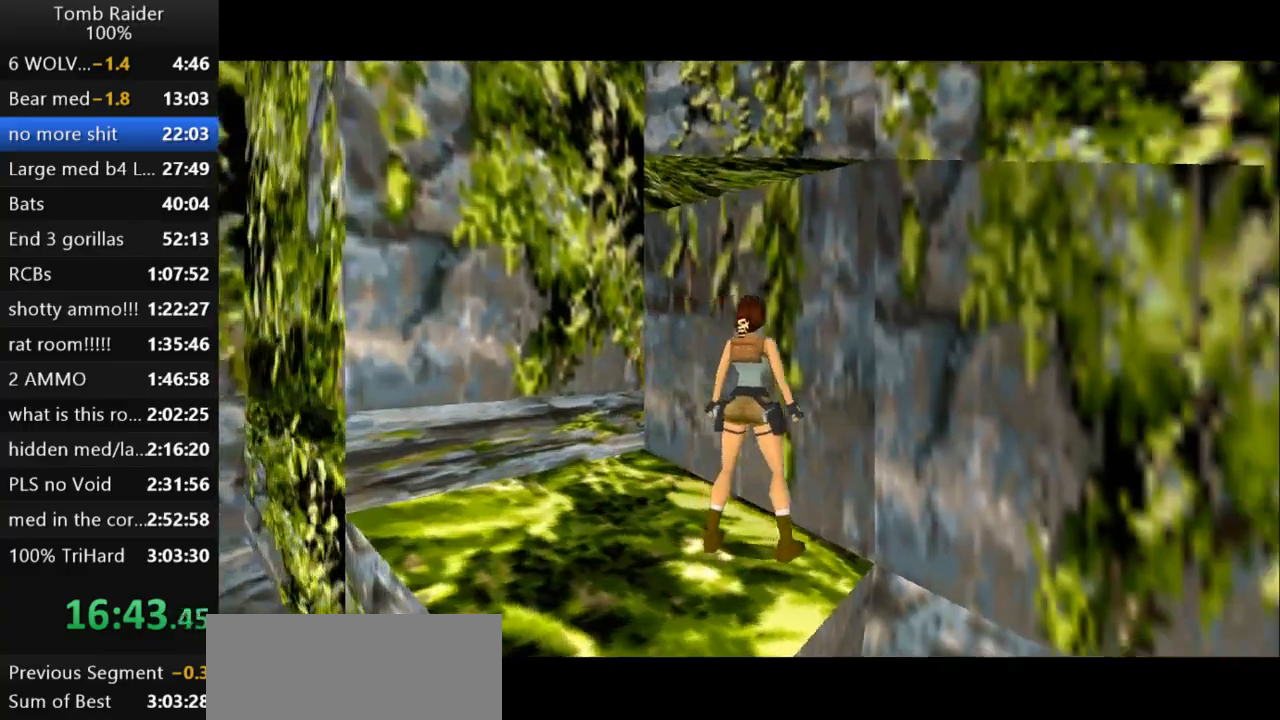
Gameplay with keyboard; each line is a JSON object with the keys held at the frame after it. "events" lists presses ("down") and releases ("up") of "action", "action2", "down", "guns", "inv", "jump", "left", "look", "lstep", "right", "roll", "roll2", "rstep", "up" and "walk" between this image and that frame as [ms after this image, input, new state], when the widget could be followed in between. No other keys are recorded. Mouse input is not recorded. Key names are as the overlay labels them; some are game actions (e.g. jump) rather than physical keys.
{"keys": ["jump"], "events": [[167, "right", "up"], [400, "jump", "down"]]}
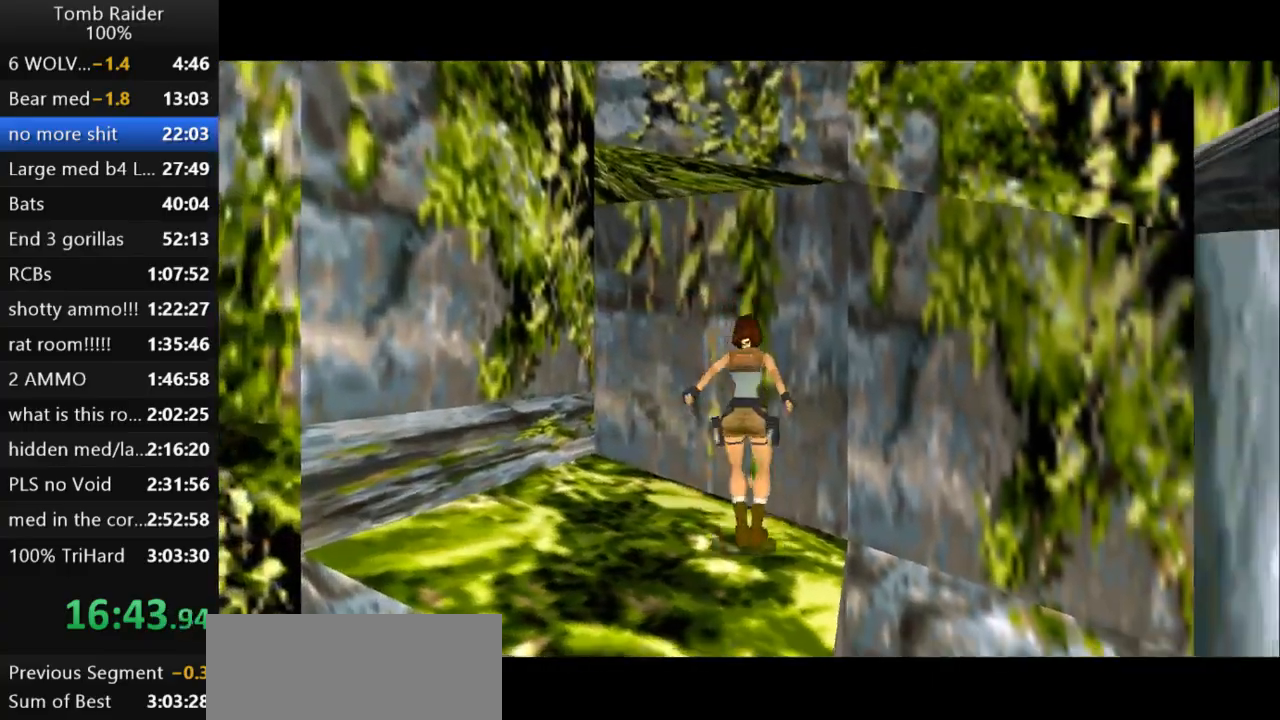
{"keys": ["left", "up"], "events": [[33, "up", "down"], [167, "jump", "up"], [433, "left", "down"]]}
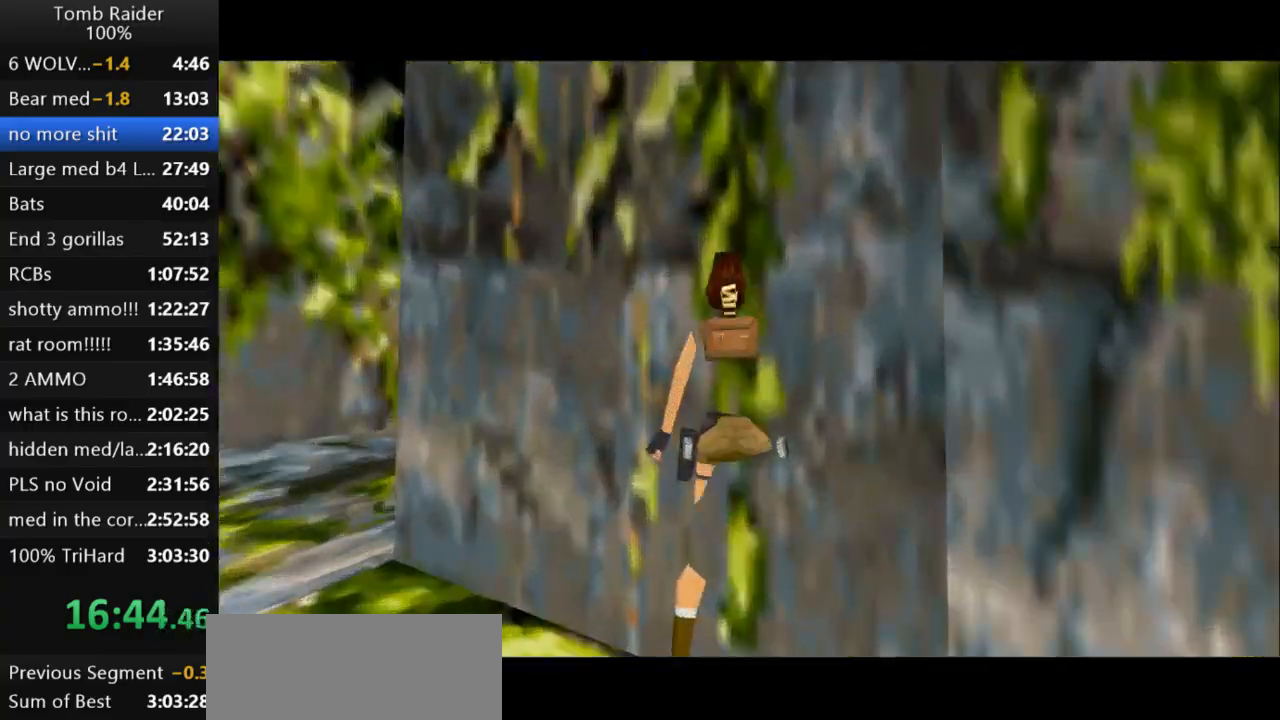
{"keys": ["left", "up"], "events": []}
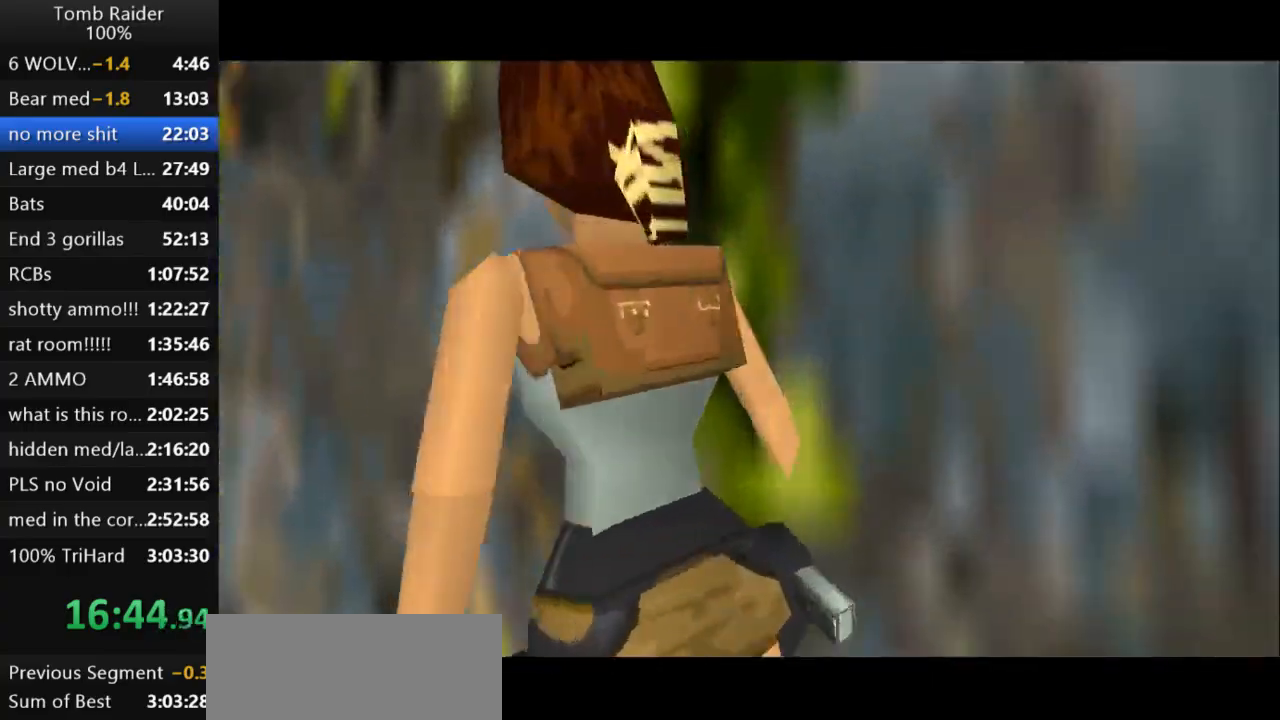
{"keys": ["up"], "events": [[333, "left", "up"]]}
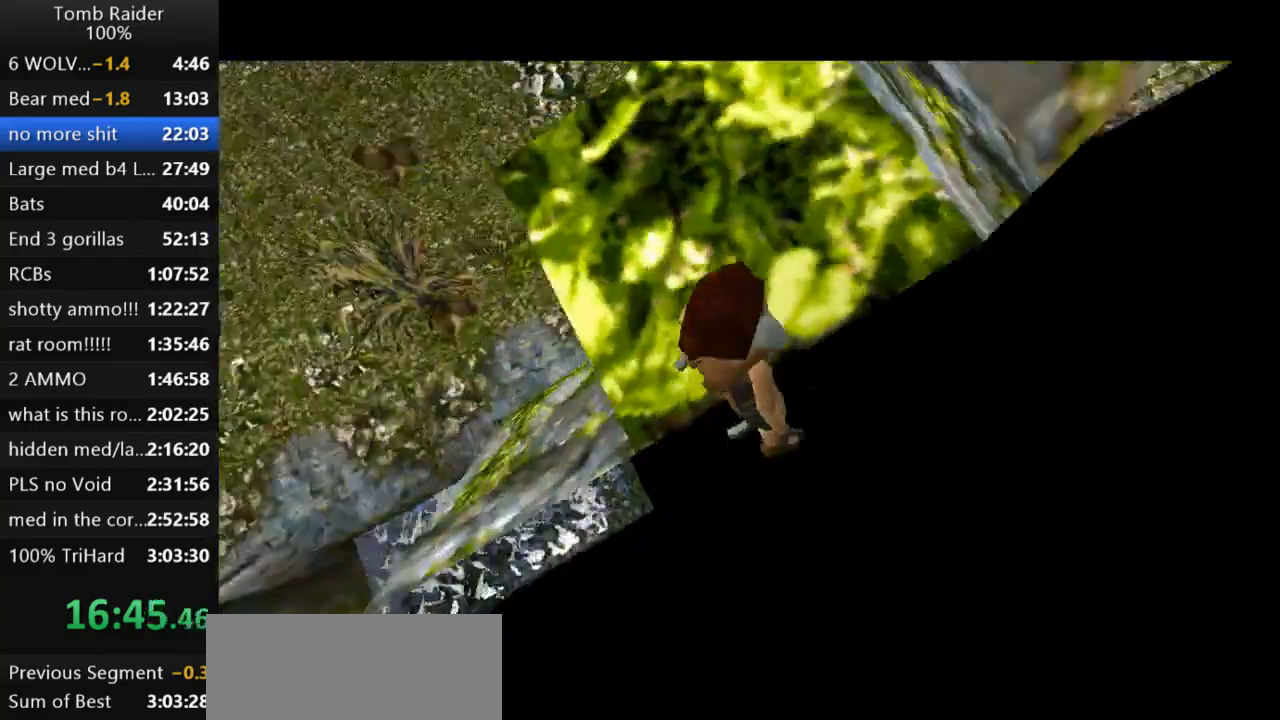
{"keys": ["up"], "events": [[233, "left", "down"], [433, "left", "up"]]}
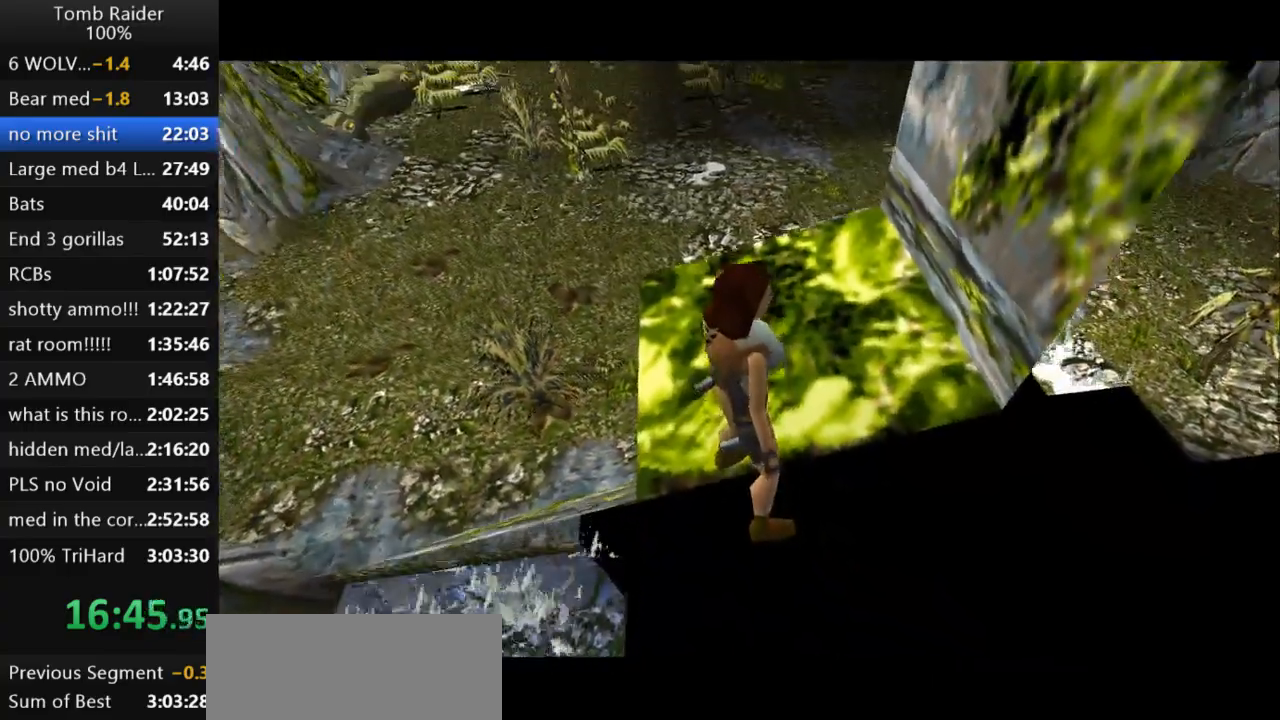
{"keys": ["up"], "events": [[67, "left", "down"], [233, "left", "up"], [400, "left", "down"], [500, "left", "up"]]}
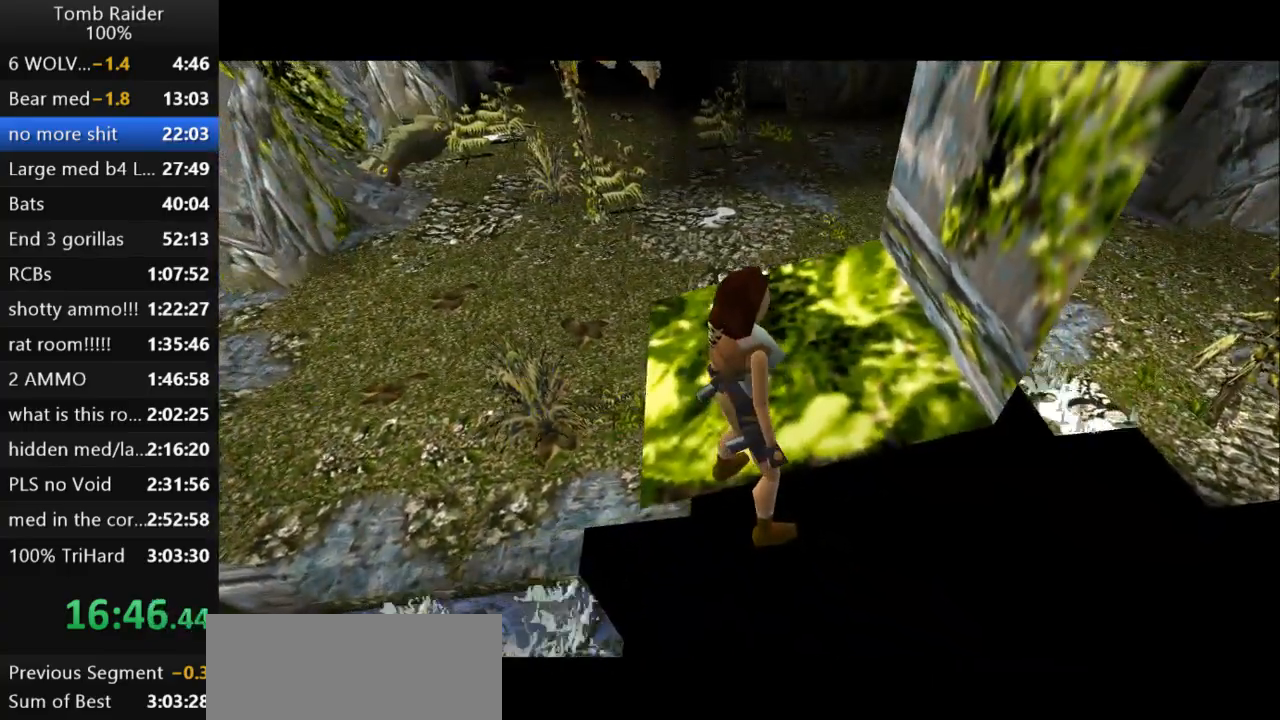
{"keys": ["jump", "up"], "events": [[200, "jump", "down"]]}
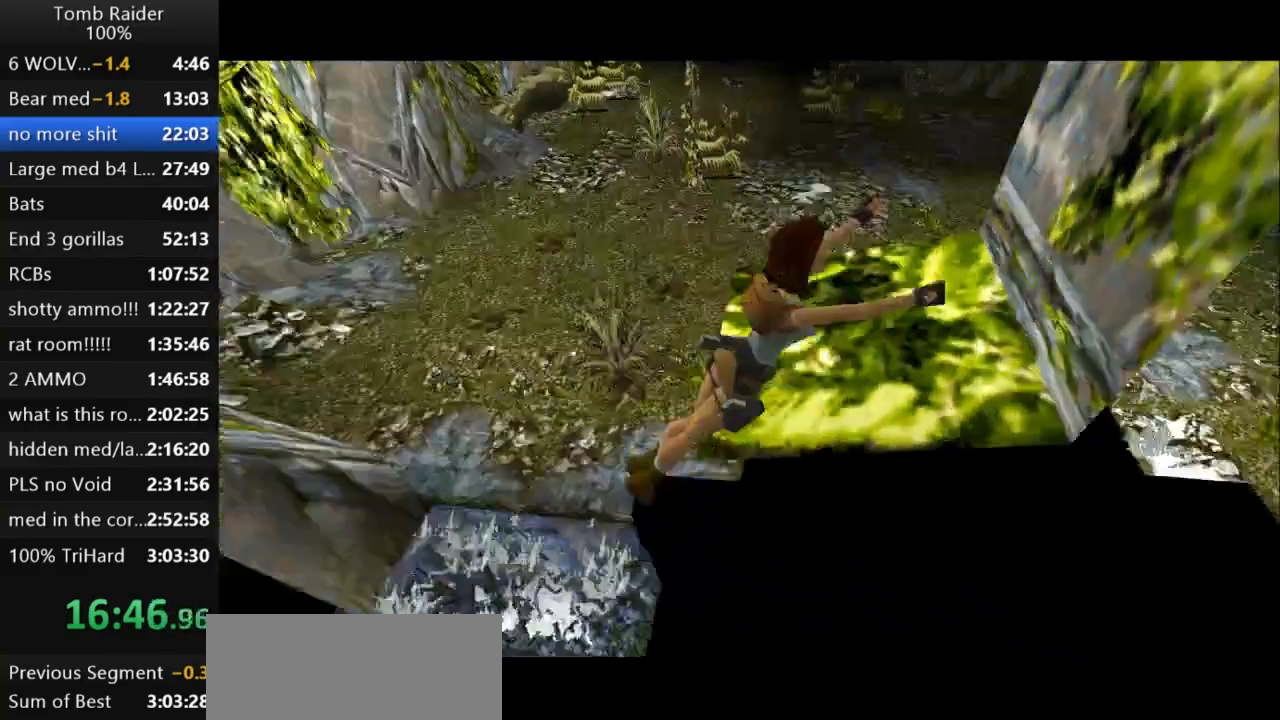
{"keys": ["jump", "up"], "events": []}
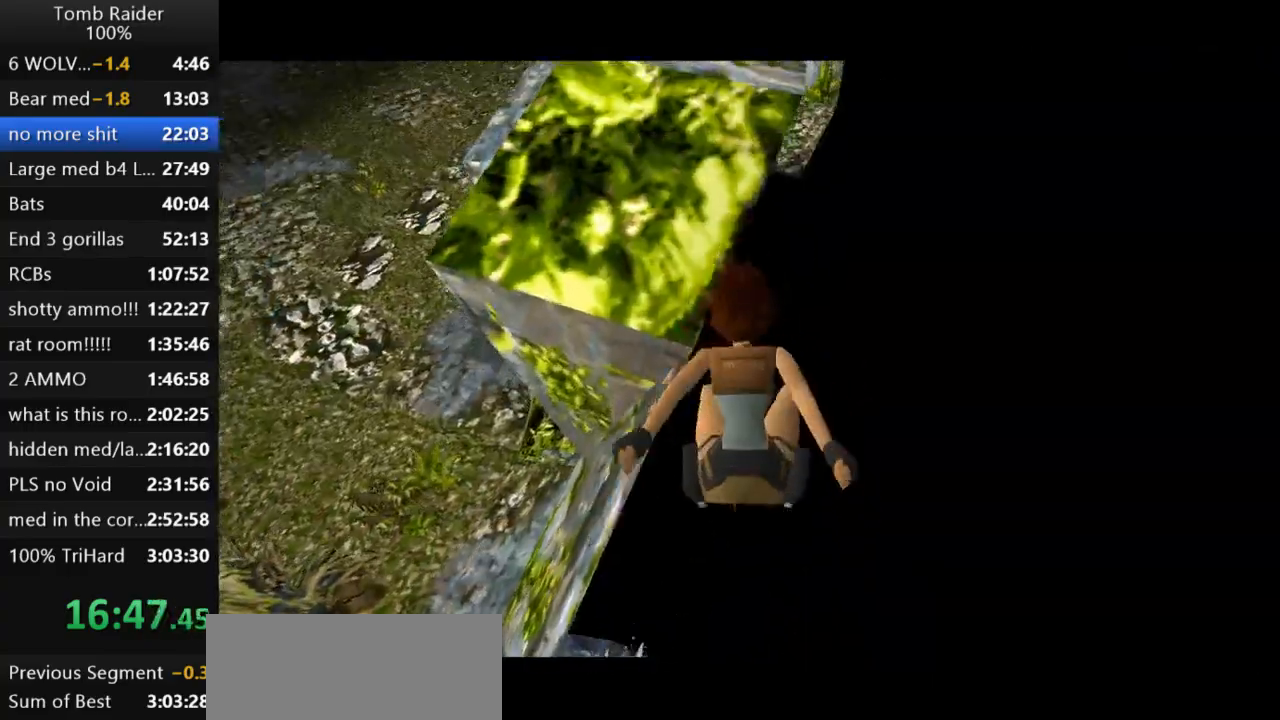
{"keys": ["jump", "up"], "events": []}
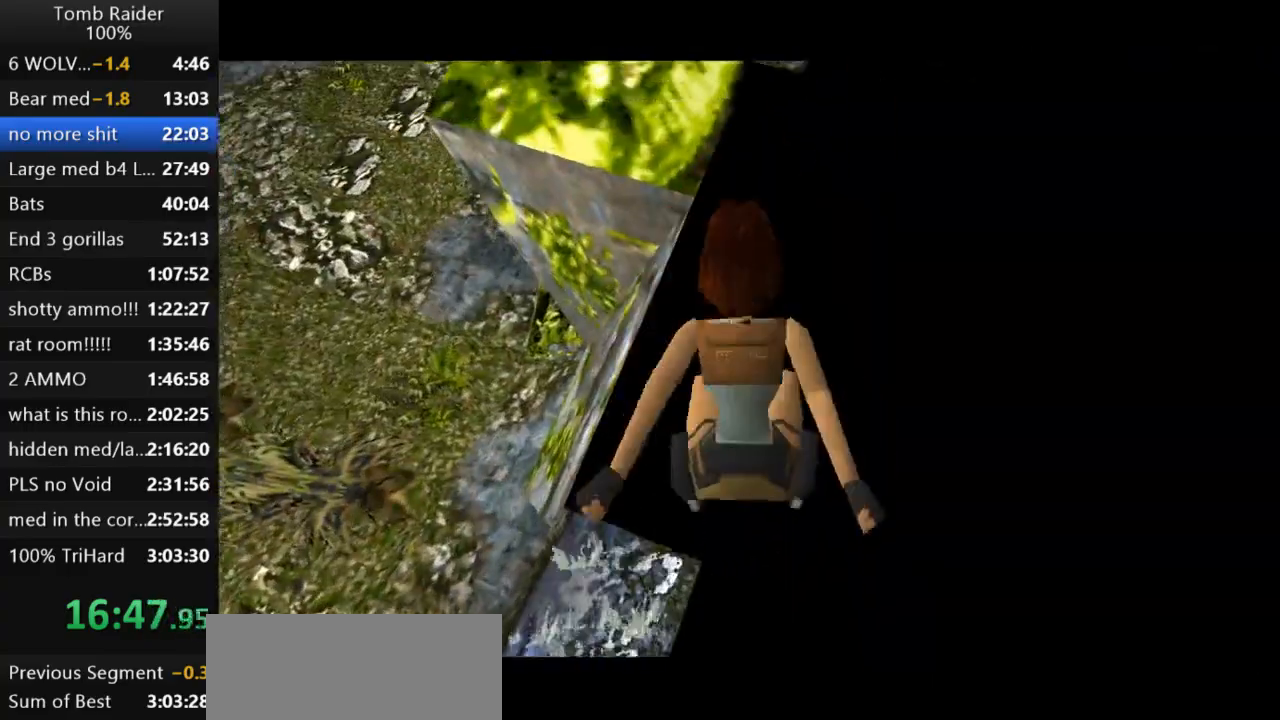
{"keys": ["jump", "up"], "events": []}
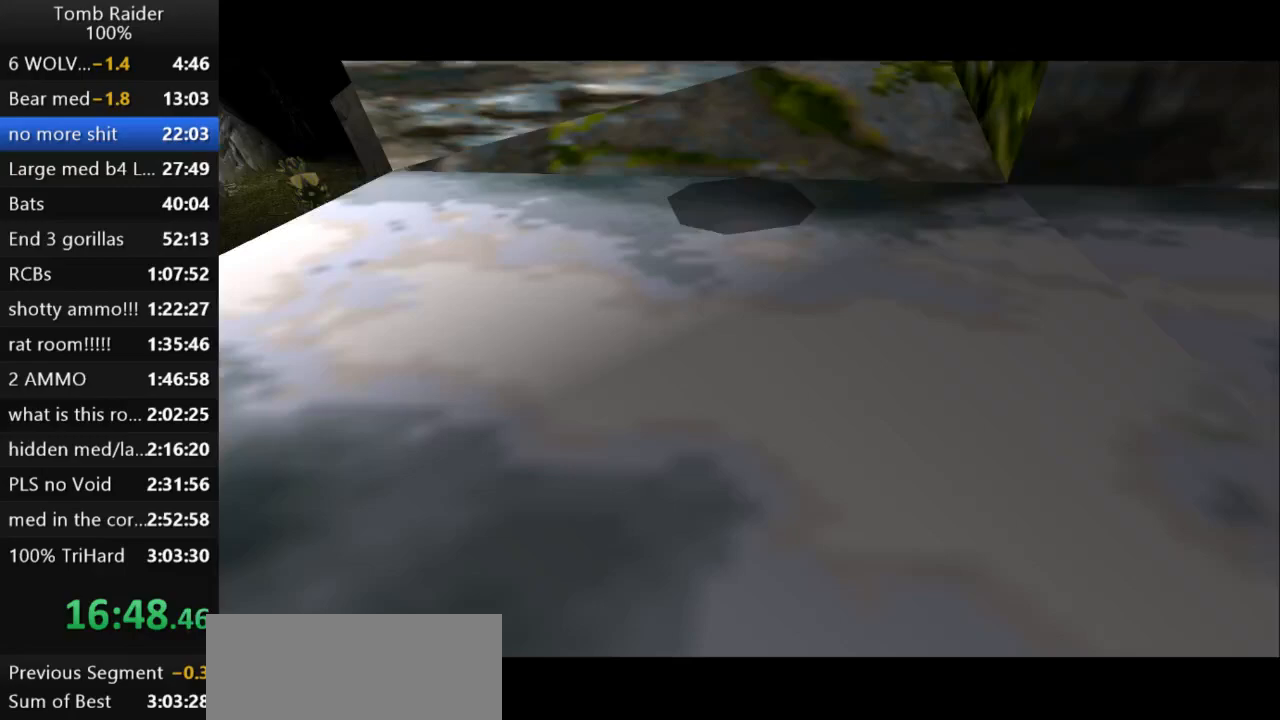
{"keys": ["jump", "up"], "events": []}
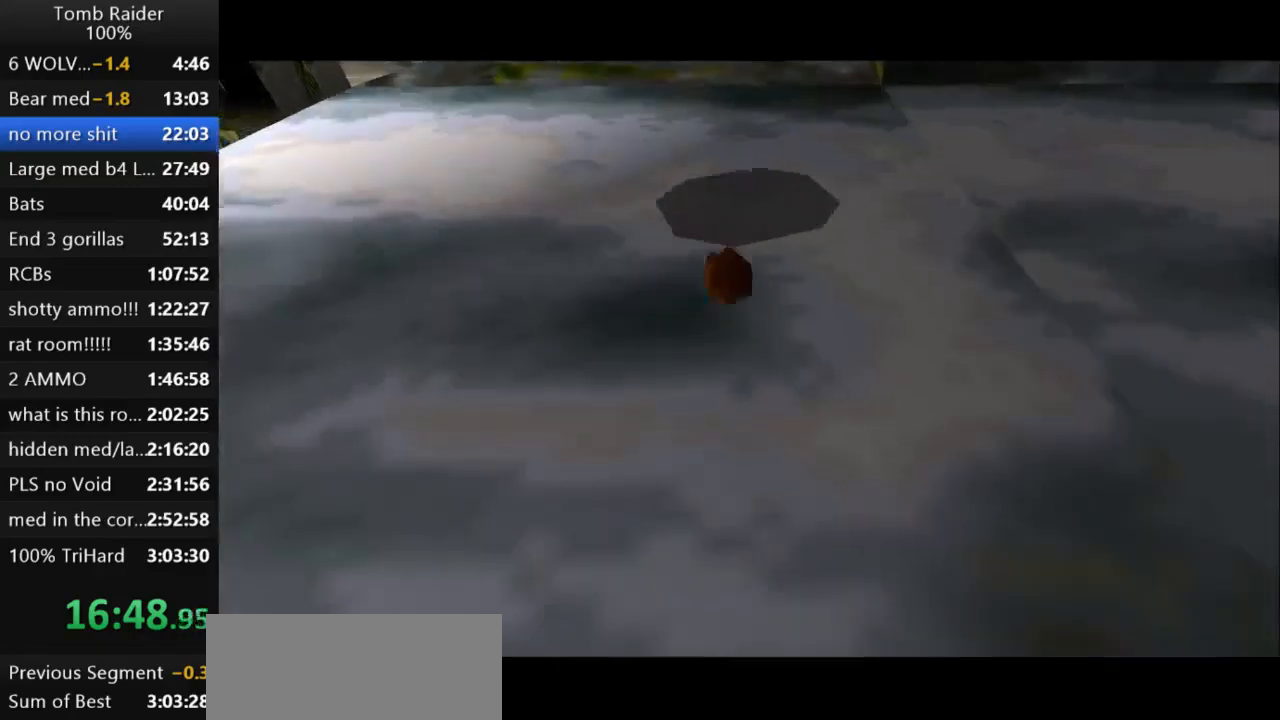
{"keys": ["jump", "up"], "events": []}
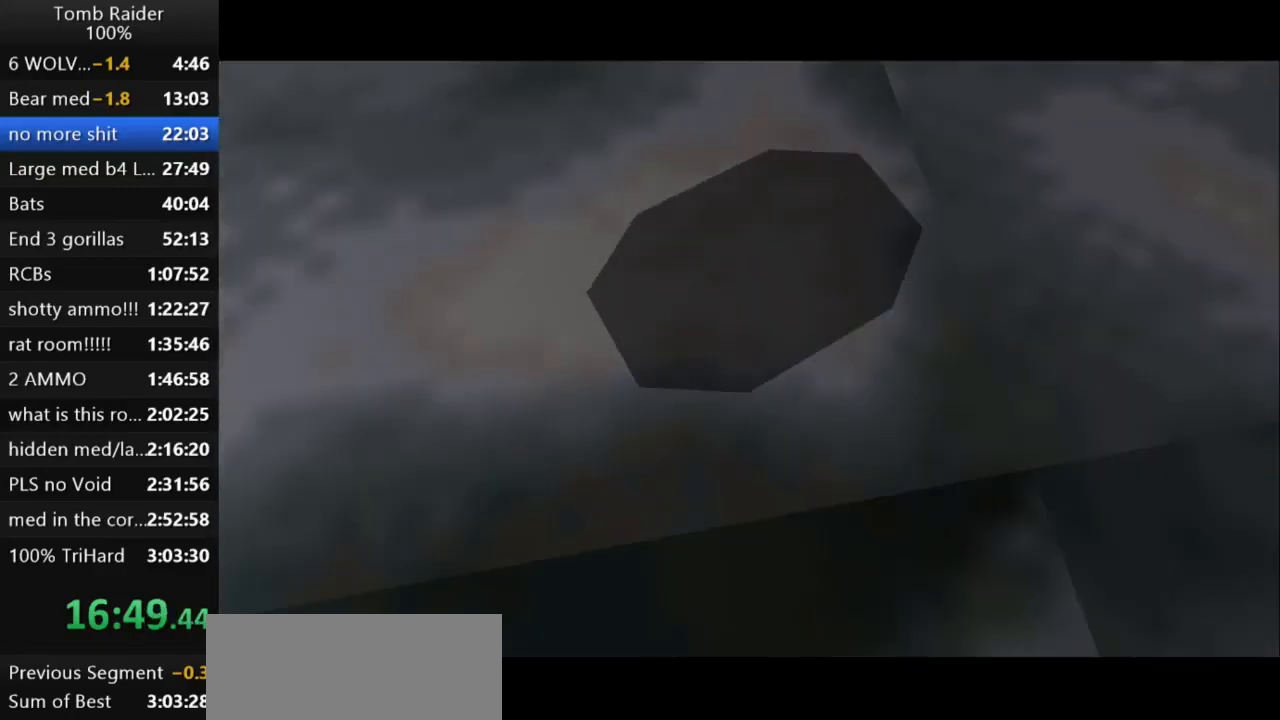
{"keys": ["jump", "up"], "events": []}
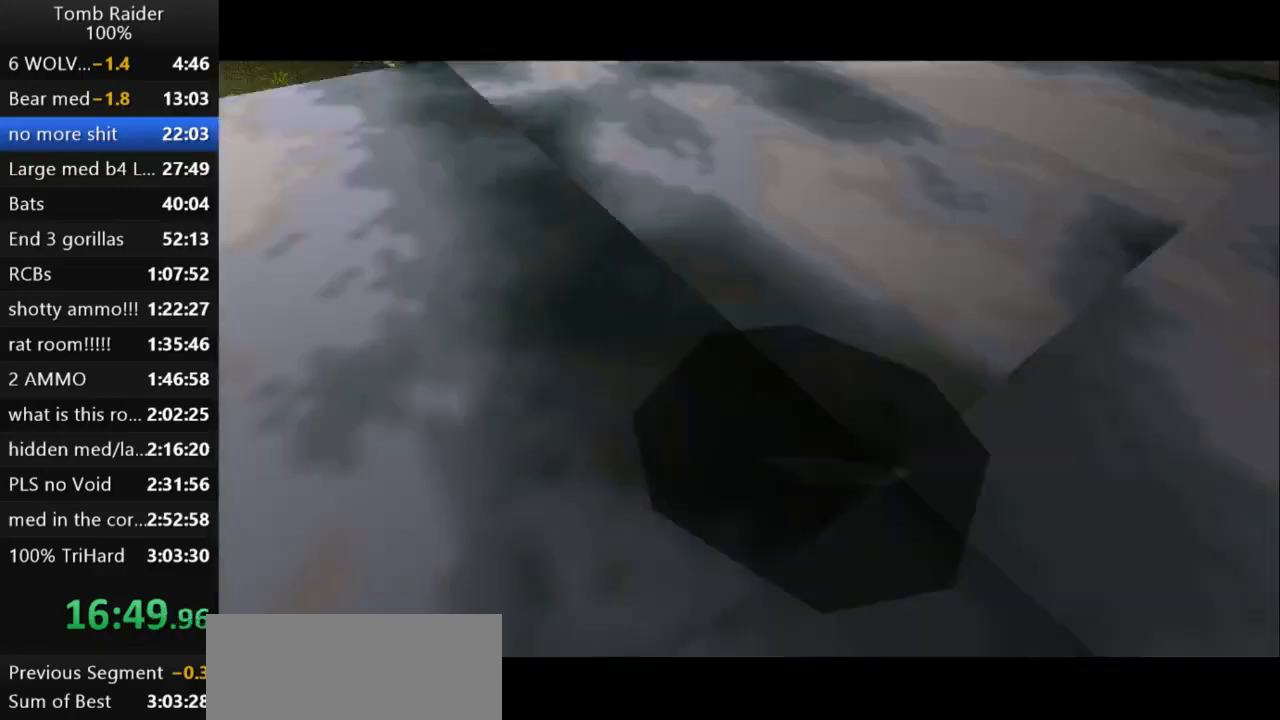
{"keys": [], "events": [[433, "up", "up"], [467, "jump", "up"]]}
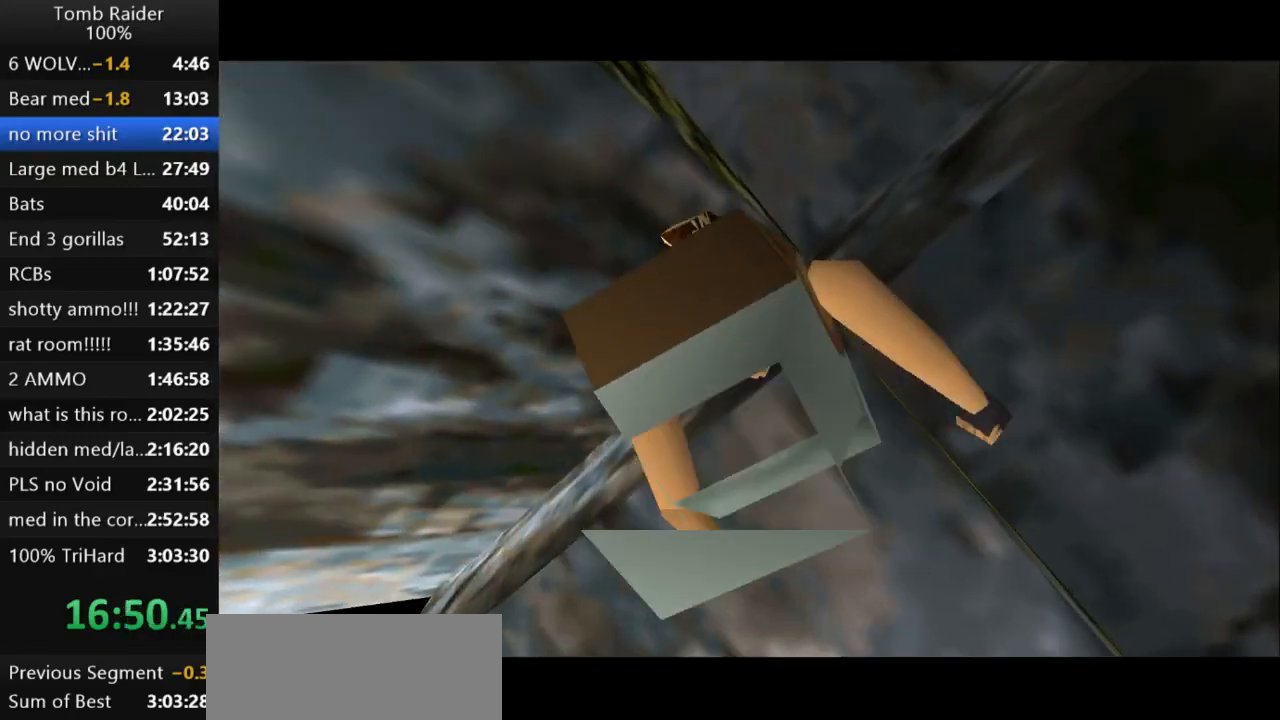
{"keys": ["down", "jump"], "events": [[233, "down", "down"], [367, "jump", "down"]]}
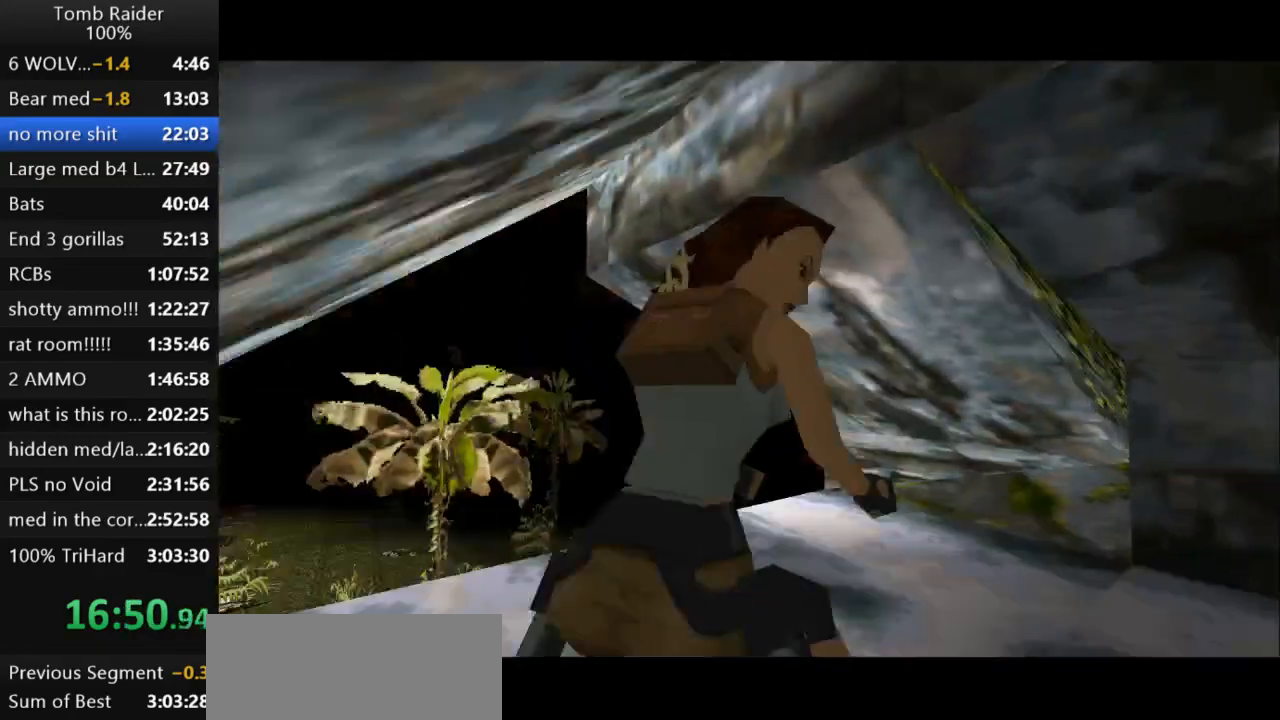
{"keys": ["down"], "events": [[467, "jump", "up"]]}
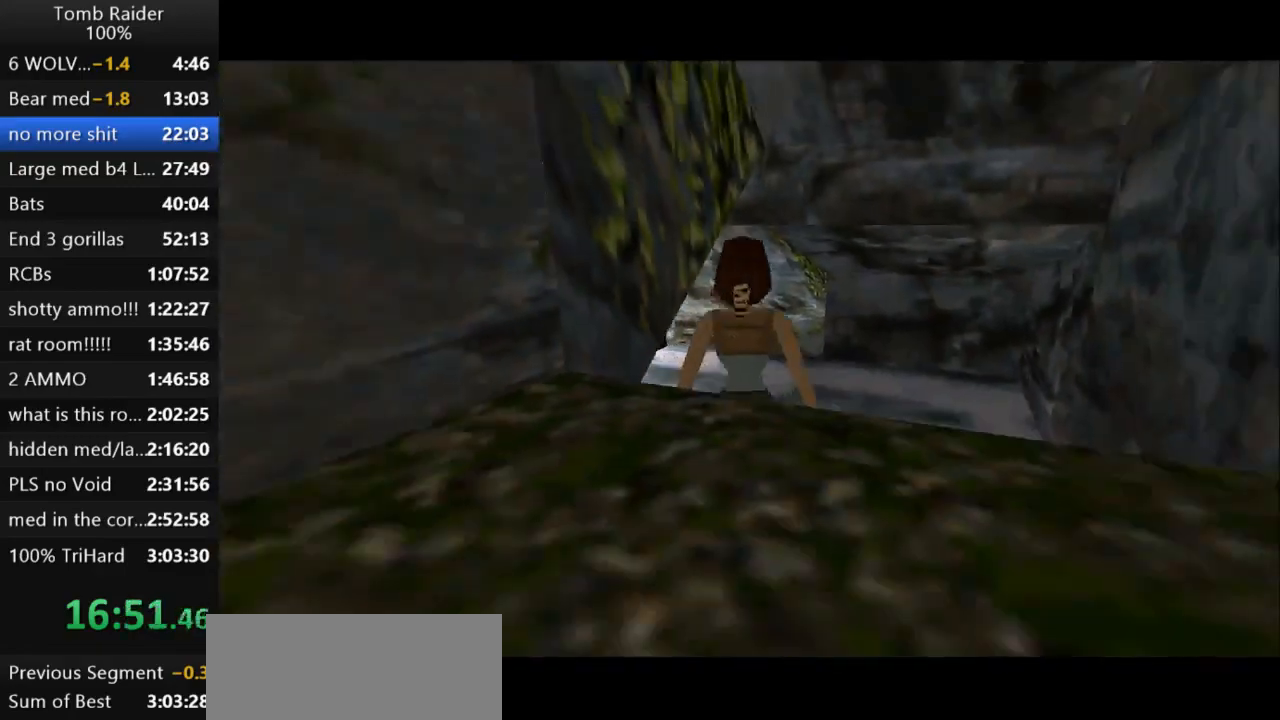
{"keys": [], "events": [[33, "down", "up"], [300, "up", "down"], [367, "up", "up"]]}
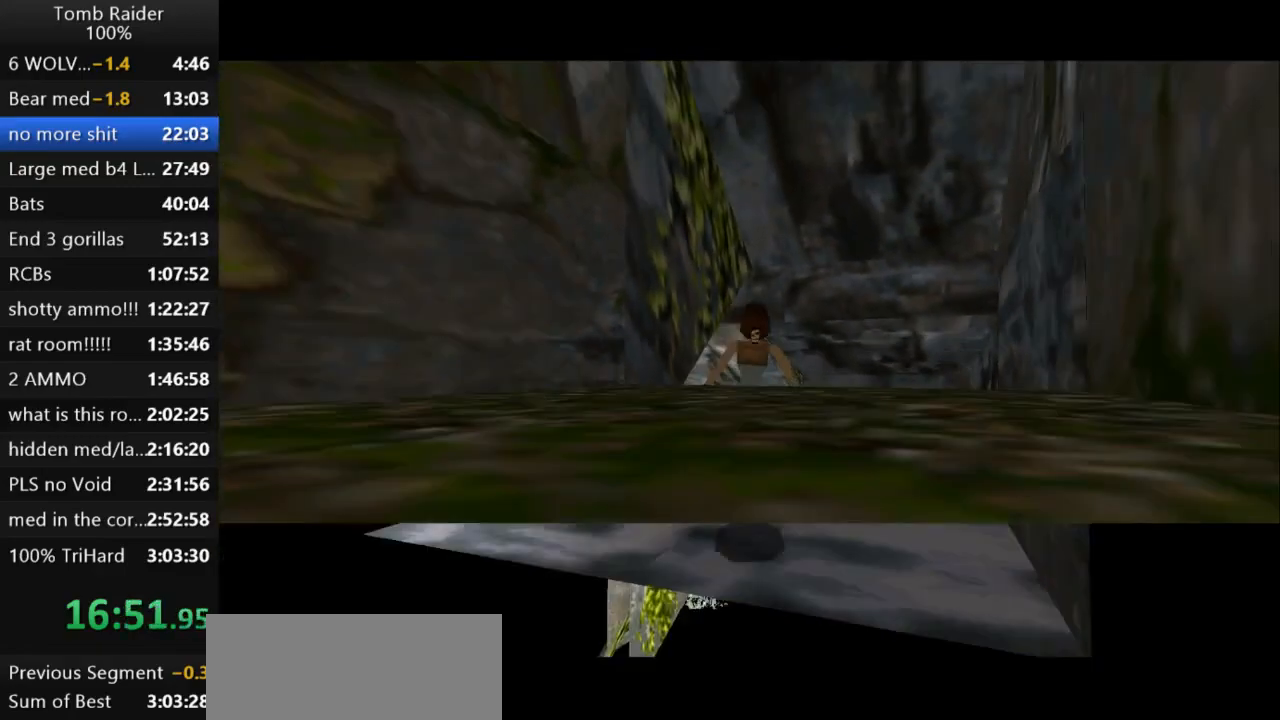
{"keys": ["jump"], "events": [[400, "jump", "down"]]}
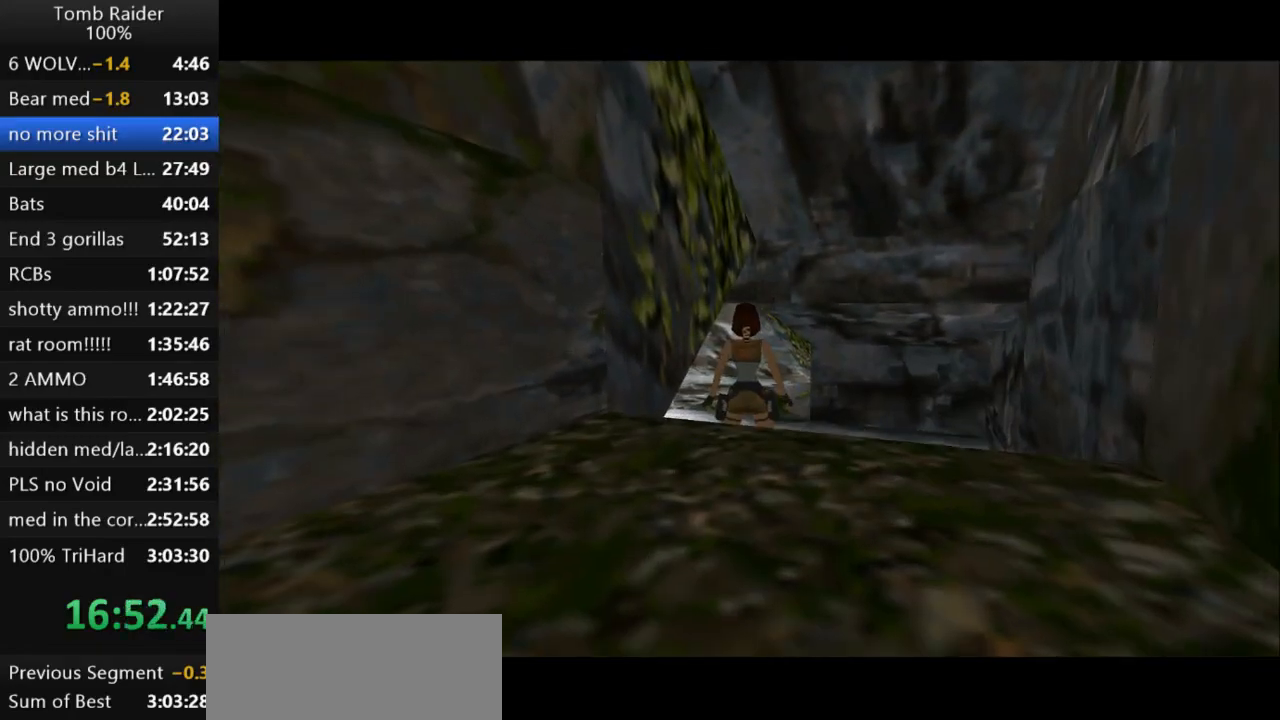
{"keys": ["down", "jump"], "events": [[100, "down", "down"]]}
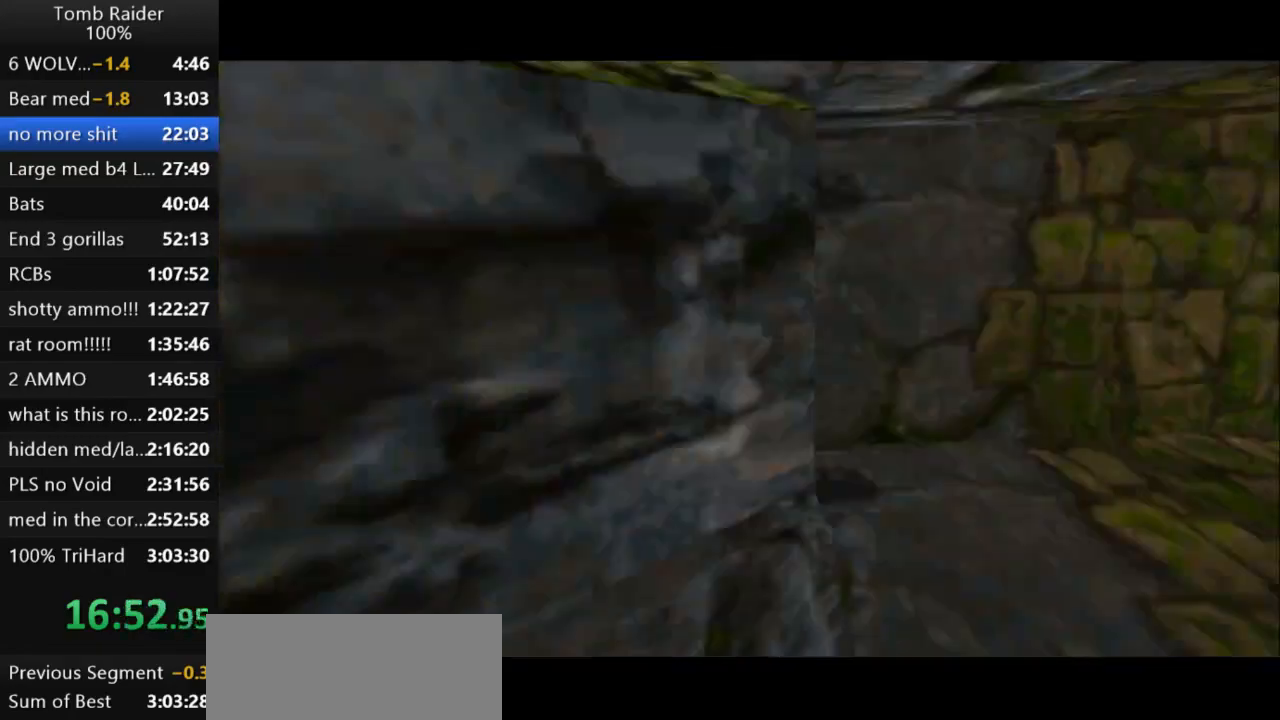
{"keys": [], "events": [[133, "jump", "up"], [233, "down", "up"]]}
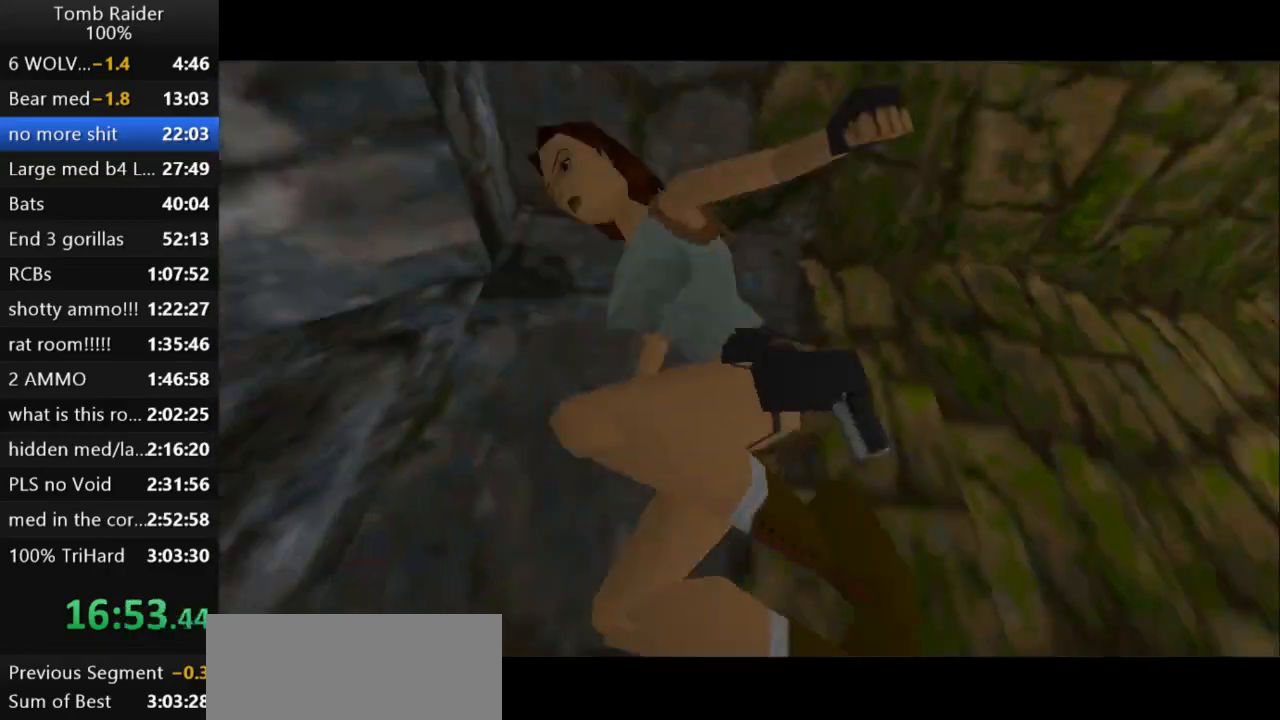
{"keys": ["down"], "events": [[200, "down", "down"]]}
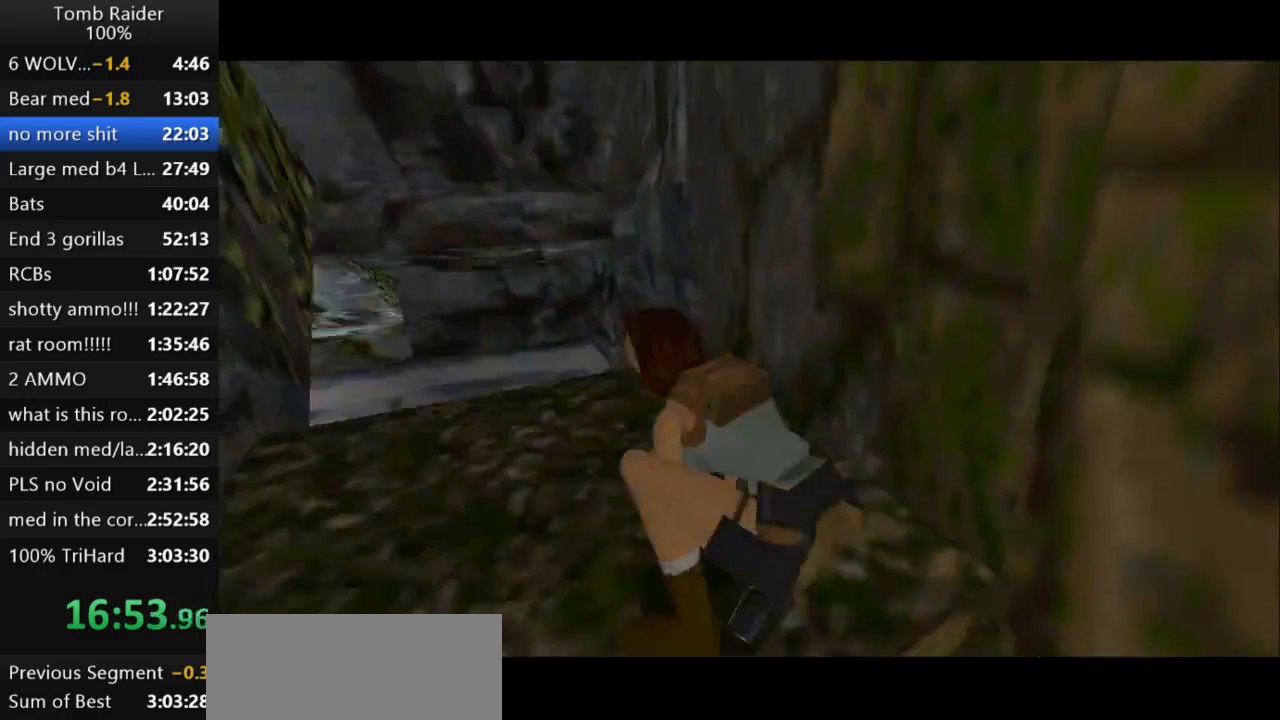
{"keys": ["down"], "events": []}
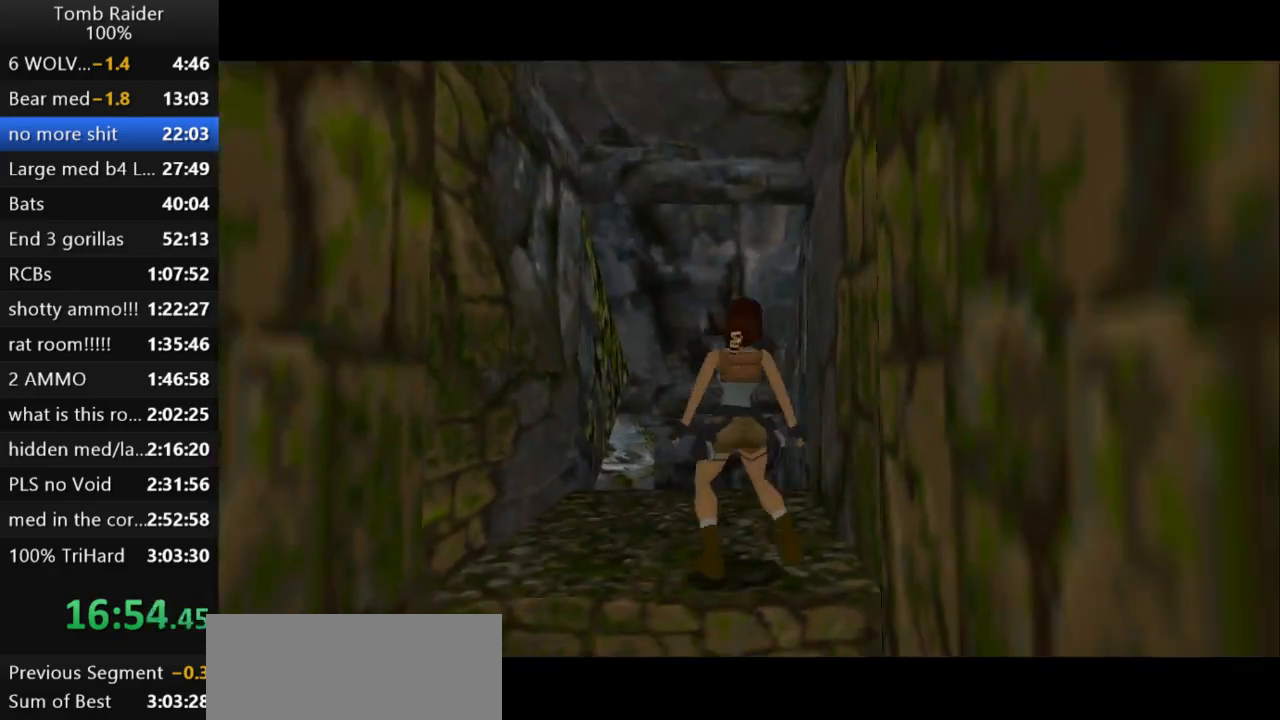
{"keys": [], "events": [[200, "down", "up"]]}
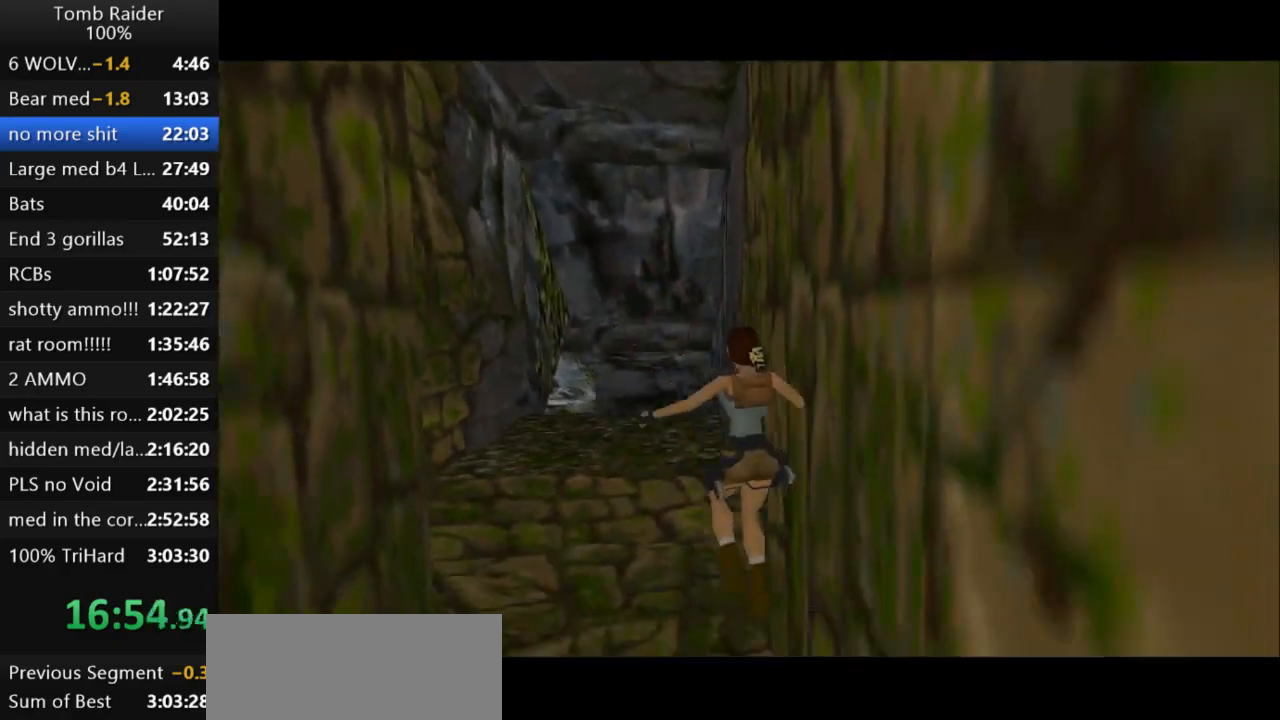
{"keys": ["action2"], "events": [[233, "action2", "down"]]}
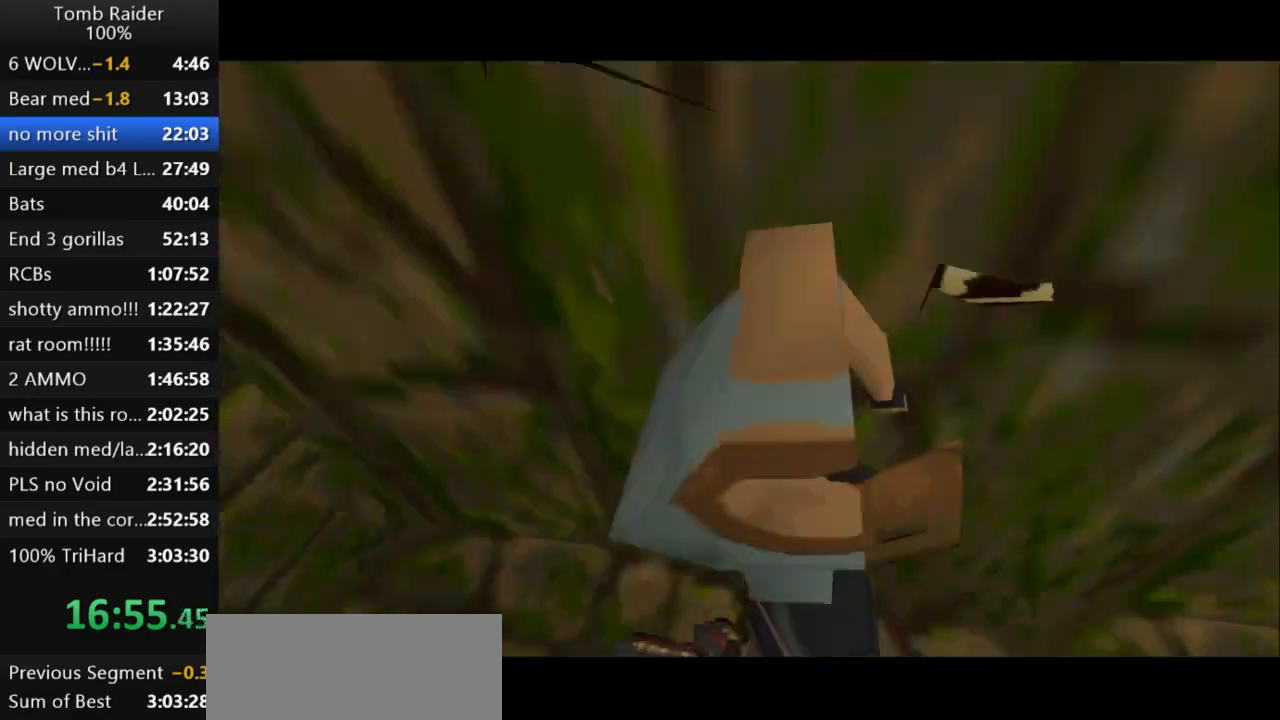
{"keys": ["down"], "events": [[67, "action2", "up"], [433, "down", "down"]]}
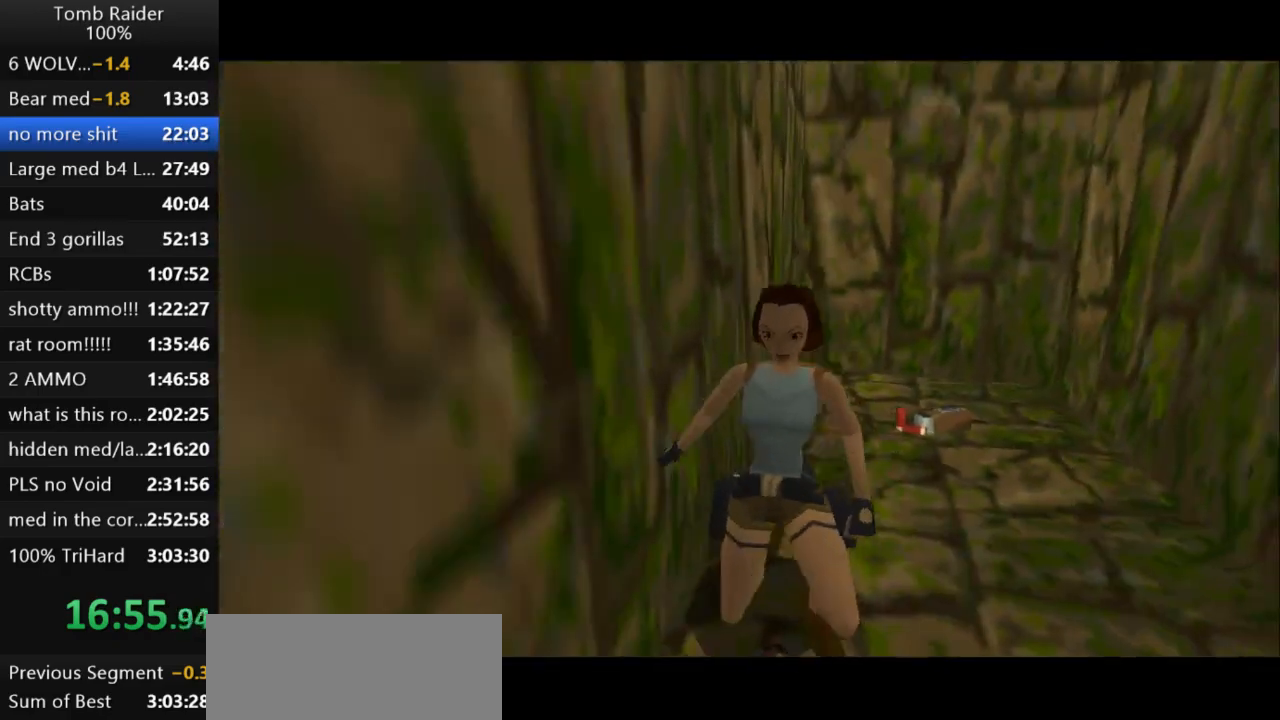
{"keys": ["down"], "events": []}
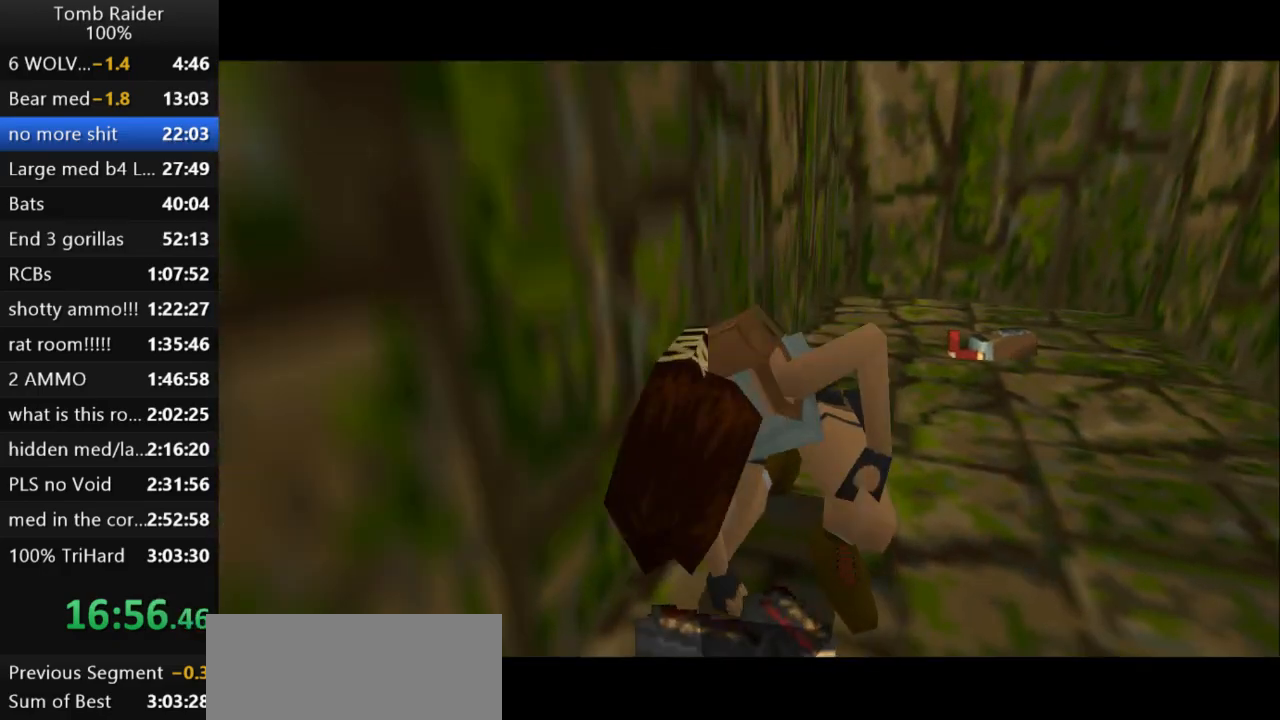
{"keys": ["down"], "events": []}
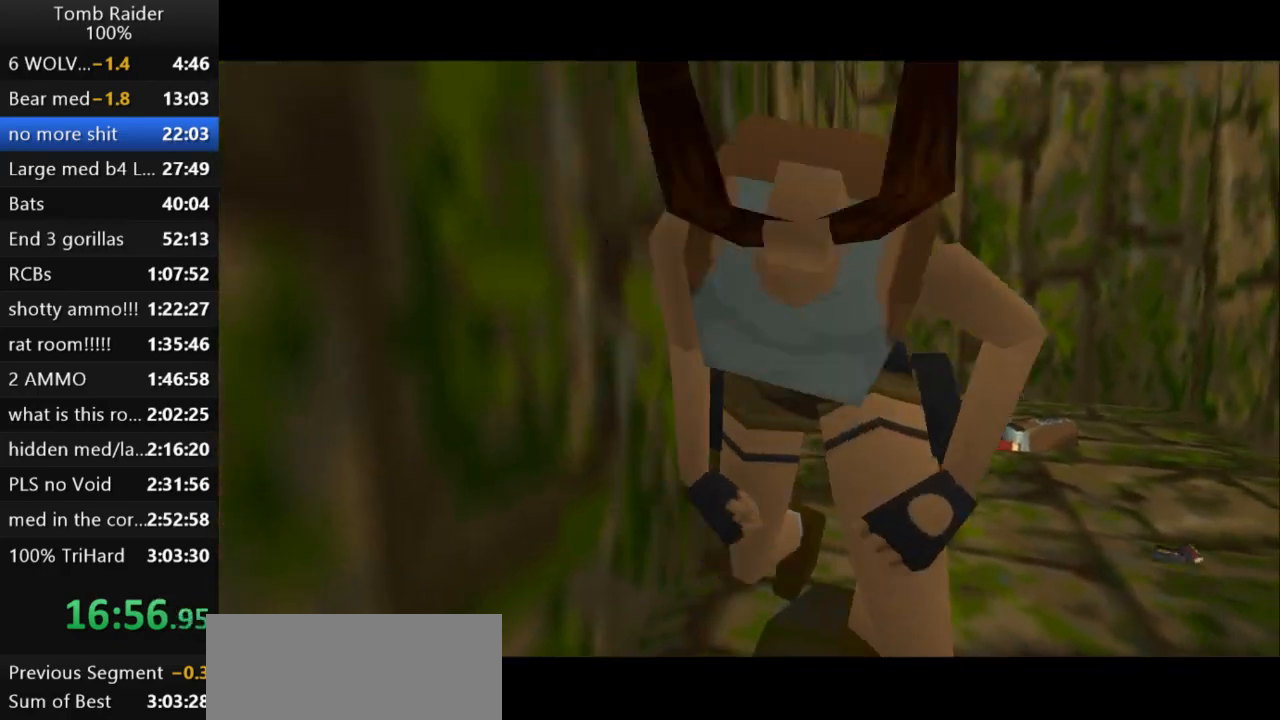
{"keys": ["down"], "events": []}
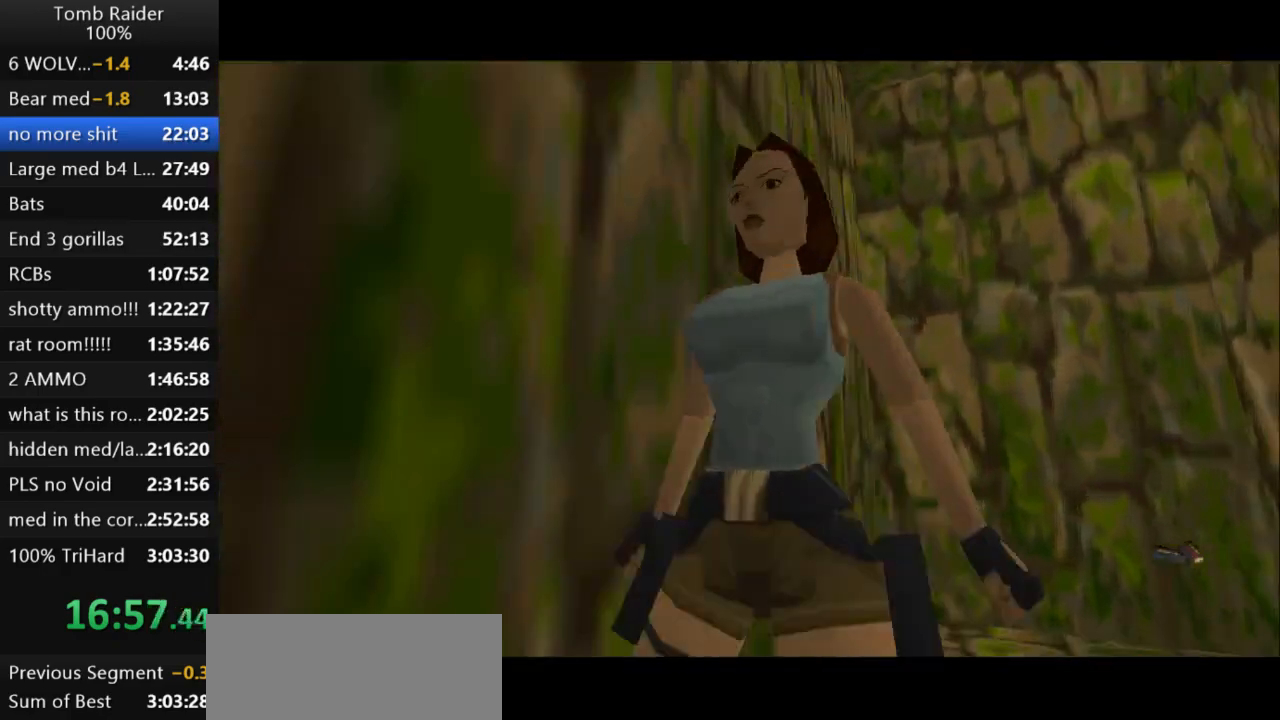
{"keys": [], "events": [[267, "right", "down"], [333, "down", "up"], [433, "right", "up"]]}
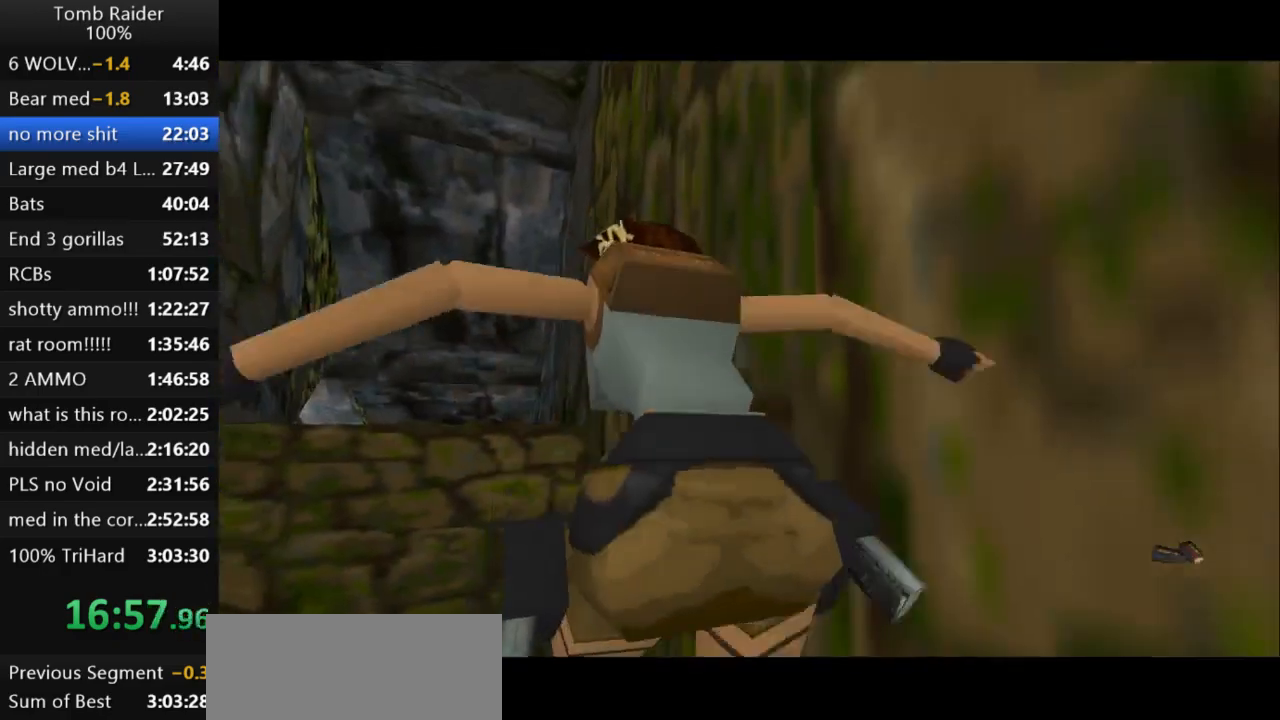
{"keys": ["action2"], "events": [[67, "left", "down"], [333, "action2", "down"], [367, "left", "up"]]}